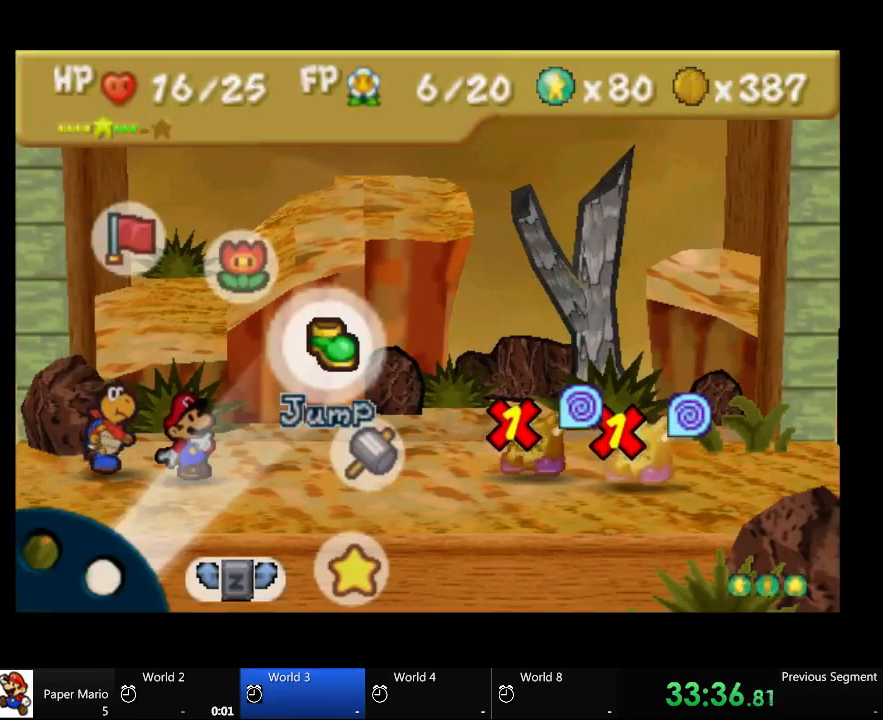
Gameplay with a controller (Xbox layout); each line is a JSON object with the inputs held at the frame after it (dt_ms = milliseconds from this image to that frame). "events" lists button and stick changes between this image and that frame as [ms after this image, input, new state], when the widget could be followed in between. Not read: A L2 L3 R3.
{"dt_ms": 500, "buttons": [], "left_stick": "down", "right_stick": "center", "events": [[433, "left_stick", "down"]]}
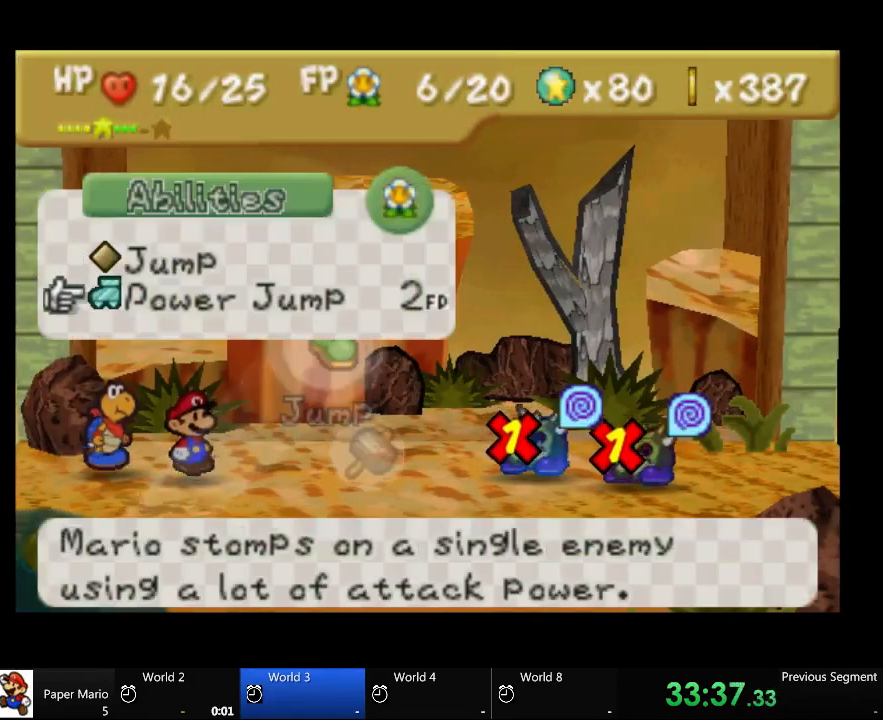
{"dt_ms": 500, "buttons": [], "left_stick": "center", "right_stick": "center", "events": [[67, "left_stick", "center"]]}
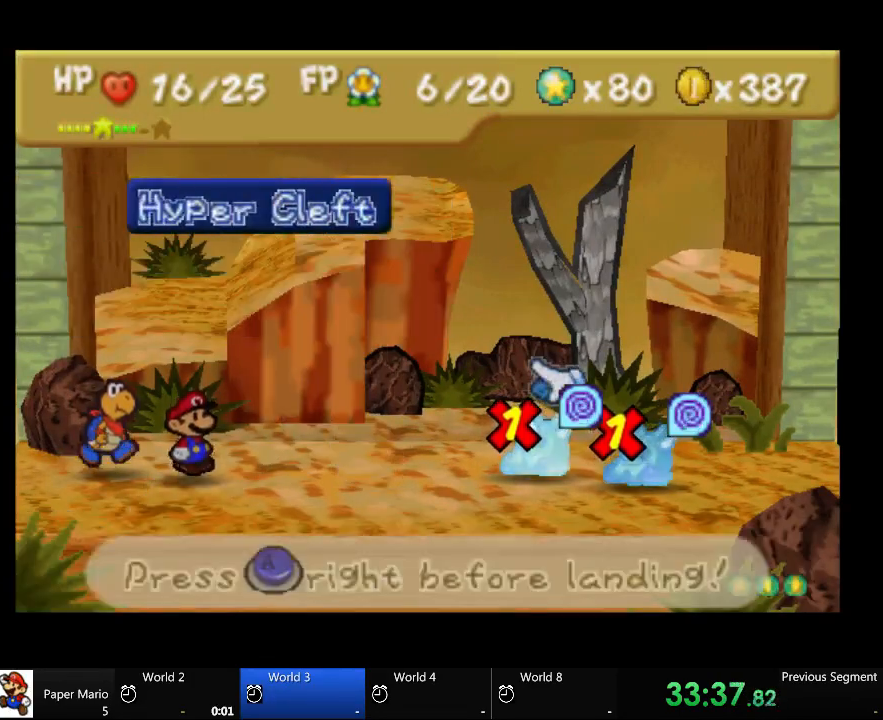
{"dt_ms": 500, "buttons": [], "left_stick": "center", "right_stick": "center", "events": []}
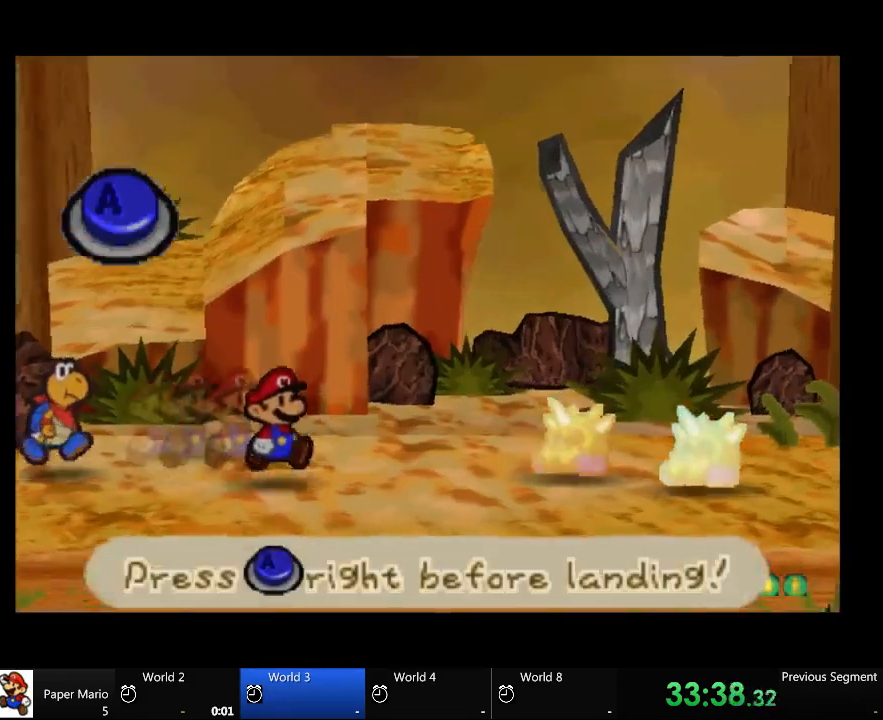
{"dt_ms": 500, "buttons": [], "left_stick": "center", "right_stick": "center", "events": []}
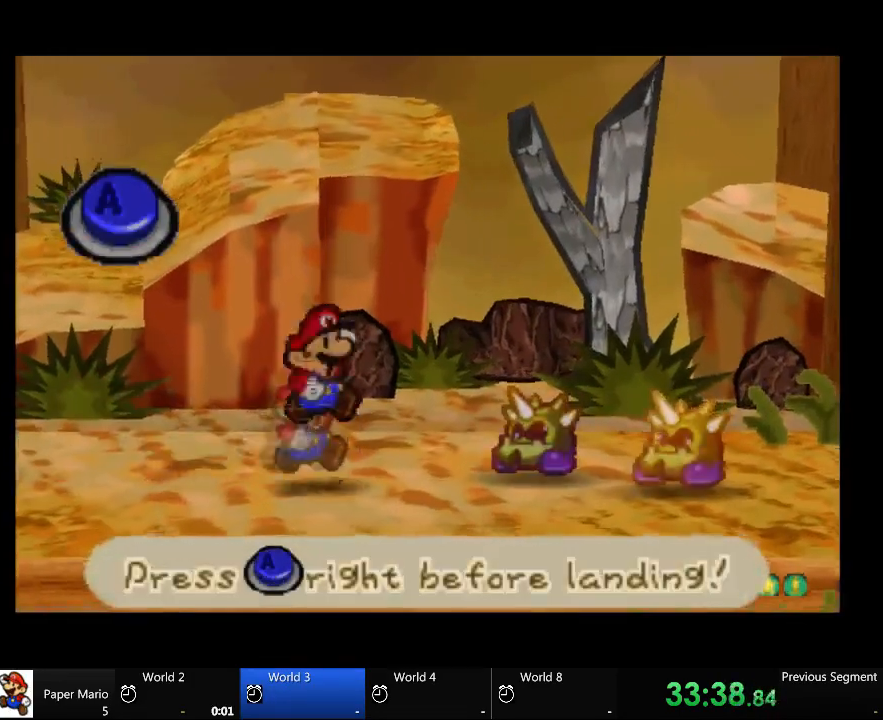
{"dt_ms": 500, "buttons": [], "left_stick": "center", "right_stick": "center", "events": []}
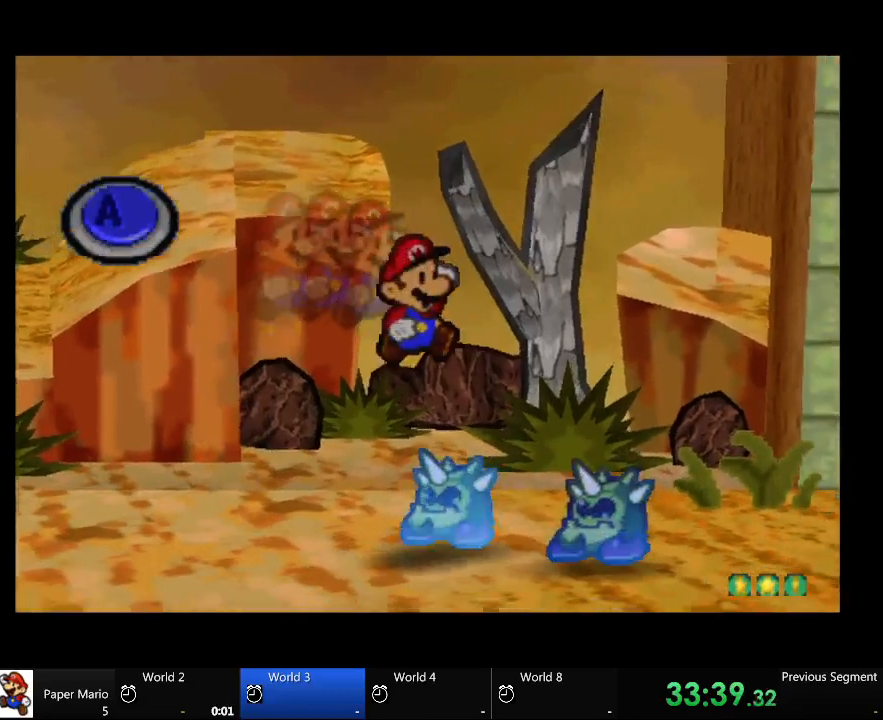
{"dt_ms": 500, "buttons": [], "left_stick": "center", "right_stick": "center"}
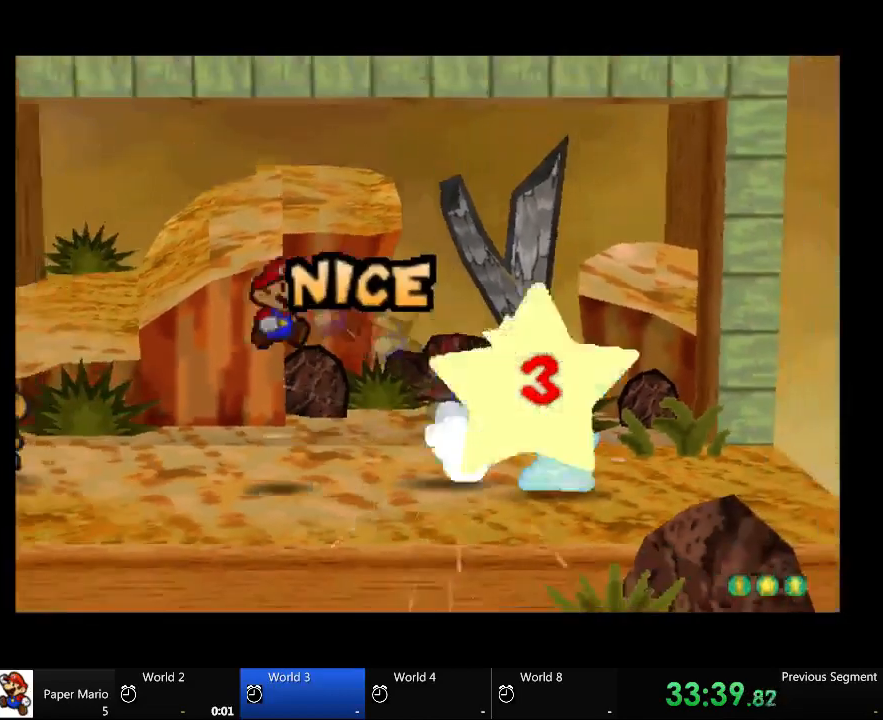
{"dt_ms": 500, "buttons": [], "left_stick": "center", "right_stick": "center", "events": []}
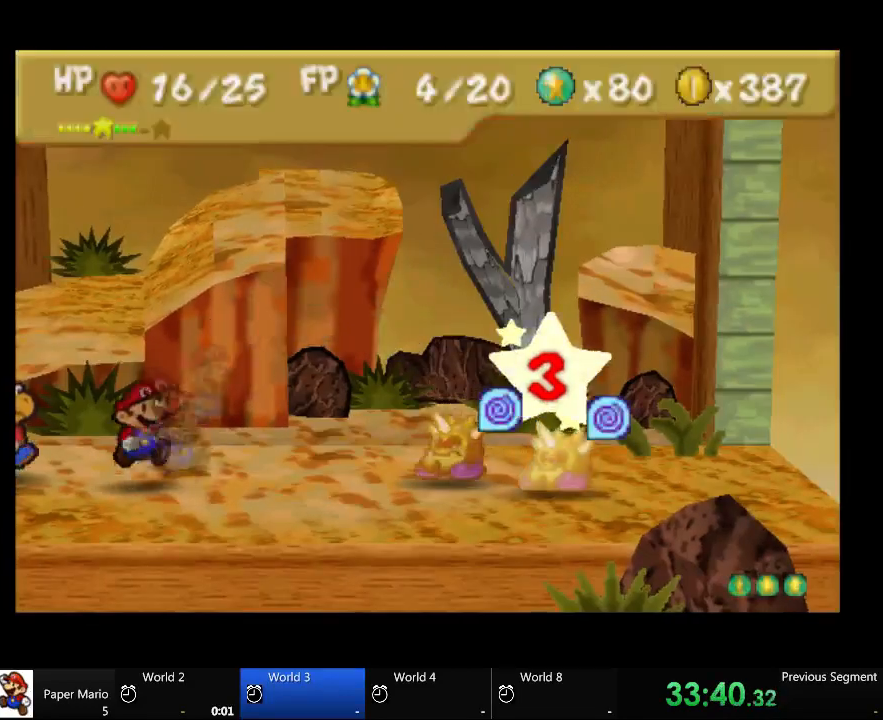
{"dt_ms": 500, "buttons": [], "left_stick": "center", "right_stick": "center", "events": []}
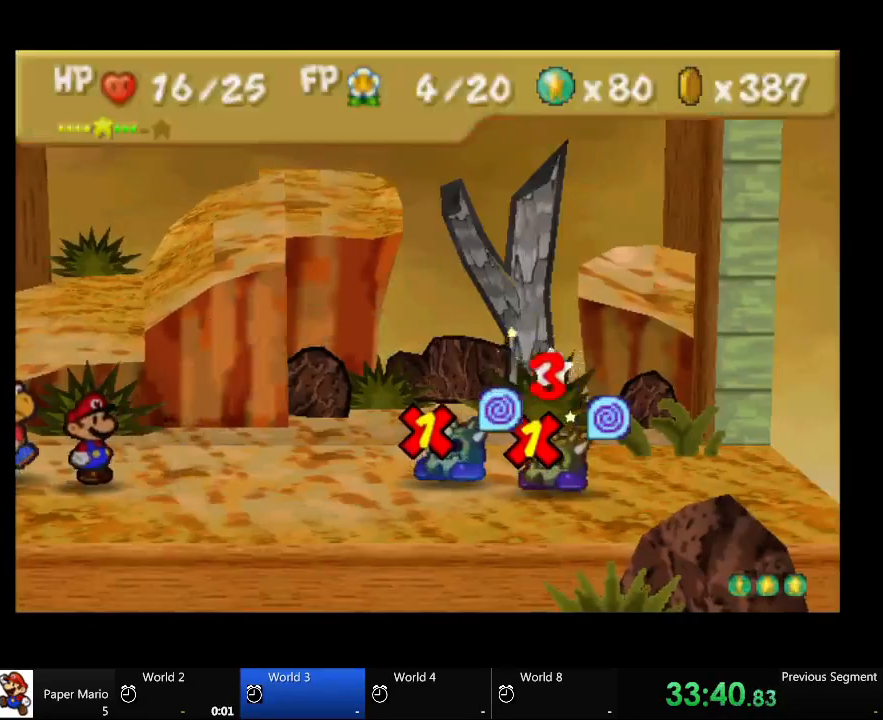
{"dt_ms": 500, "buttons": [], "left_stick": "center", "right_stick": "center", "events": []}
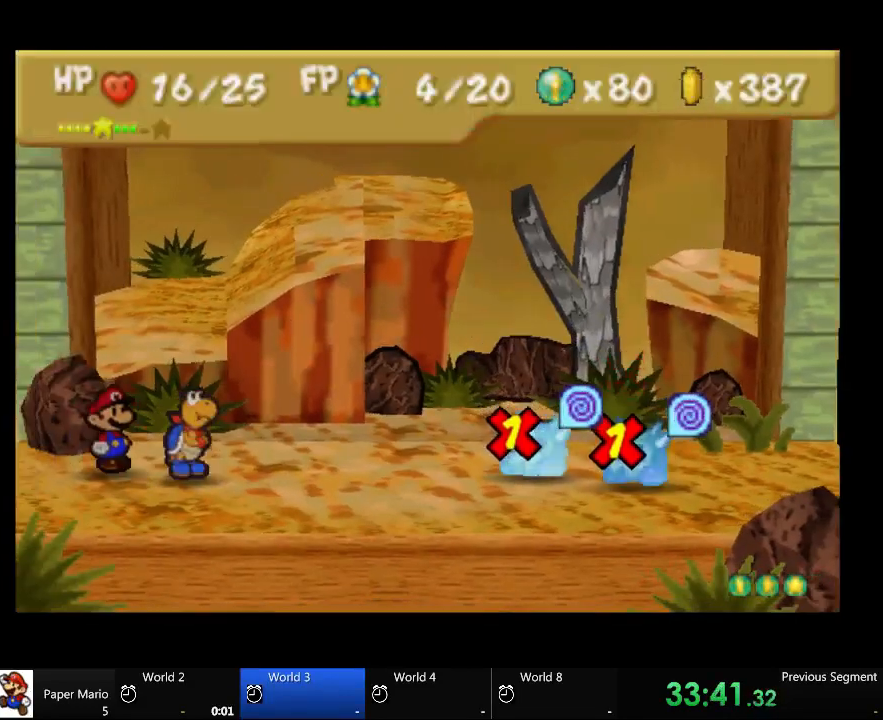
{"dt_ms": 500, "buttons": [], "left_stick": "center", "right_stick": "center", "events": []}
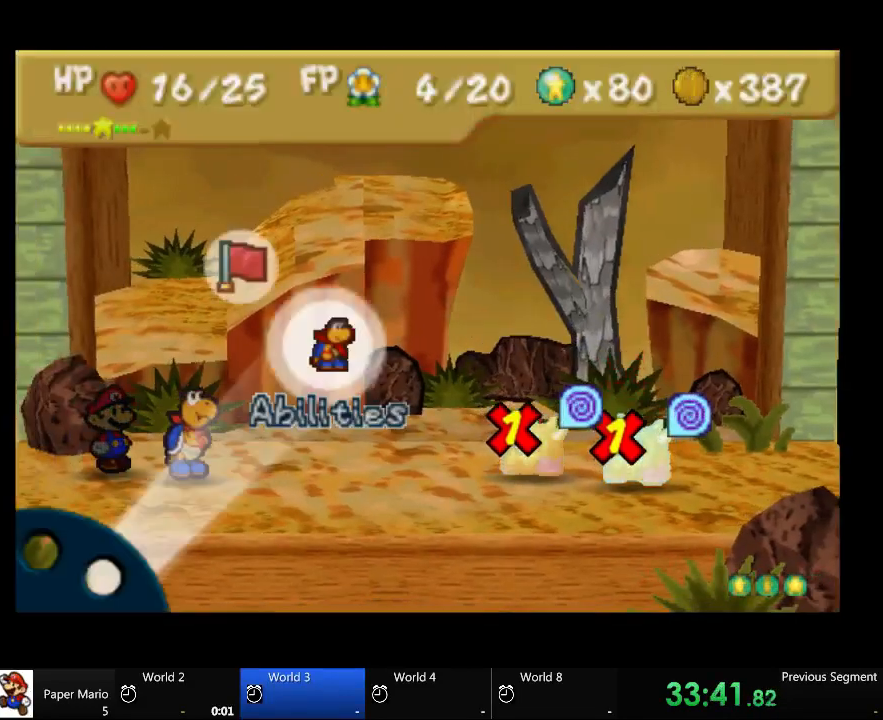
{"dt_ms": 500, "buttons": [], "left_stick": "center", "right_stick": "center", "events": []}
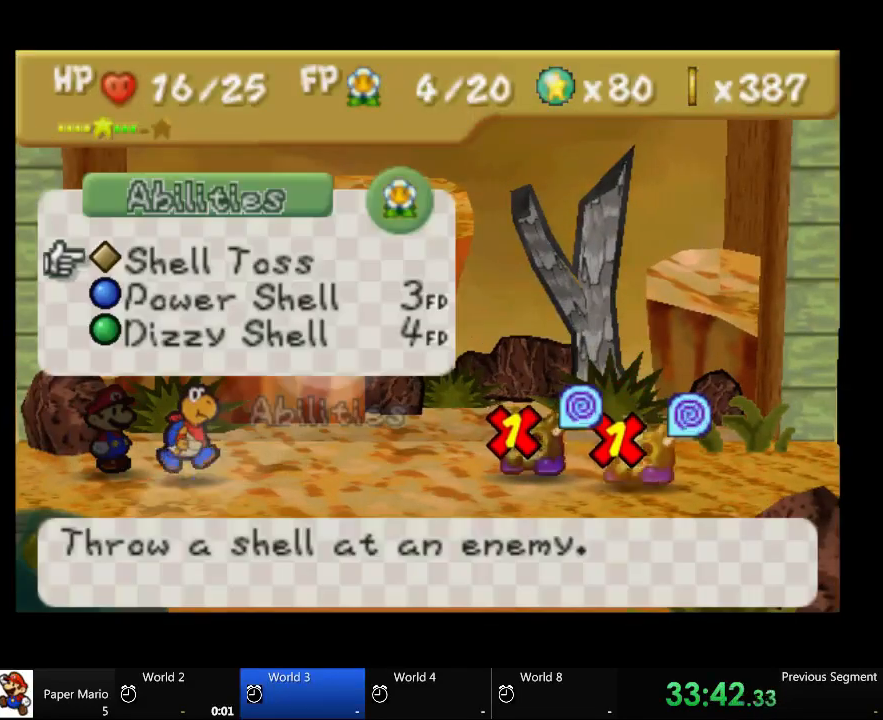
{"dt_ms": 500, "buttons": [], "left_stick": "center", "right_stick": "center", "events": []}
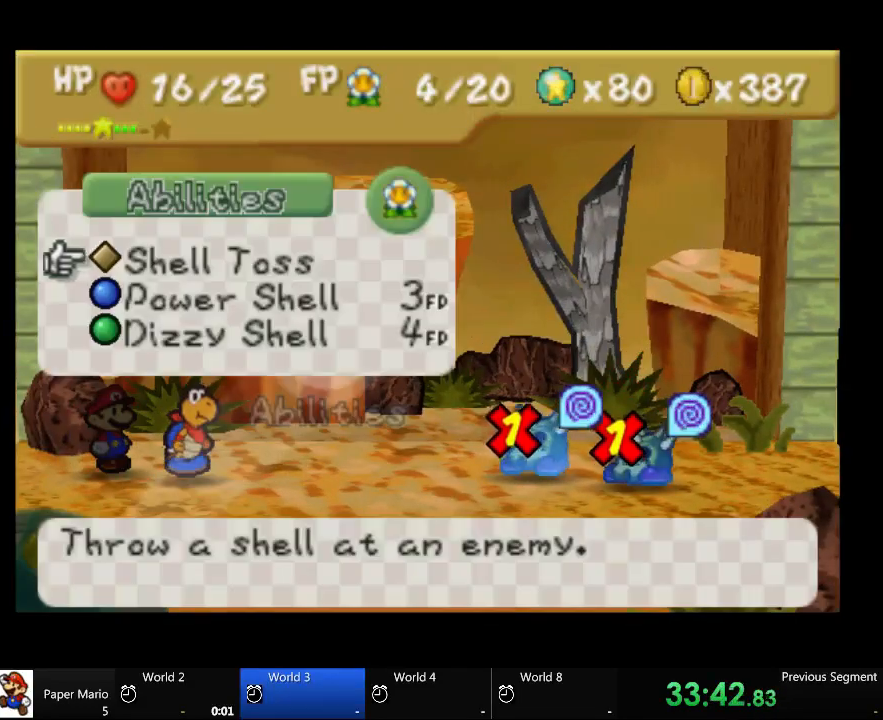
{"dt_ms": 500, "buttons": [], "left_stick": "center", "right_stick": "center", "events": [[367, "left_stick", "down"], [500, "left_stick", "center"]]}
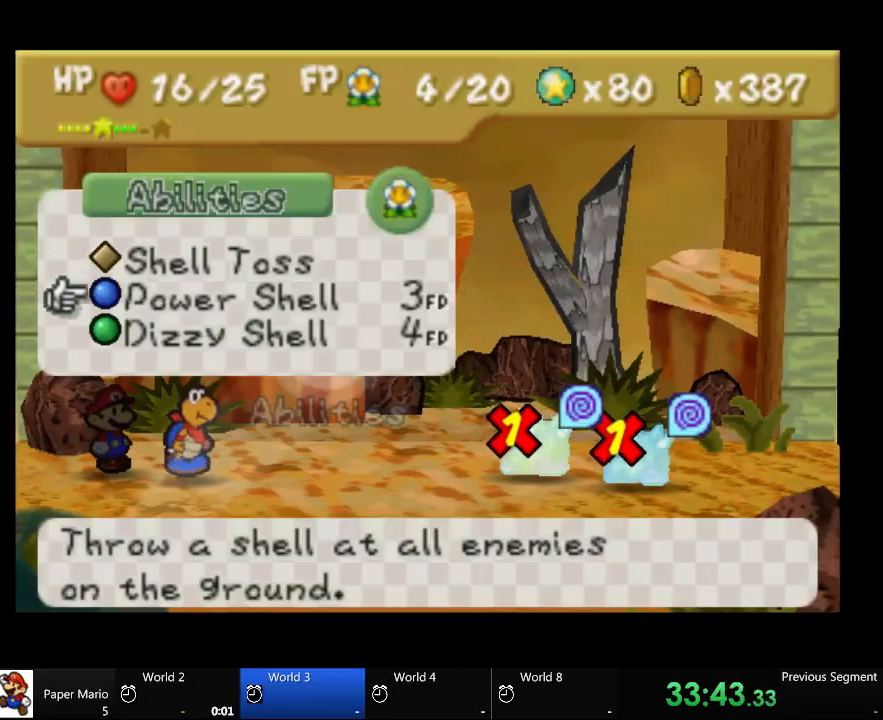
{"dt_ms": 500, "buttons": [], "left_stick": "center", "right_stick": "center", "events": []}
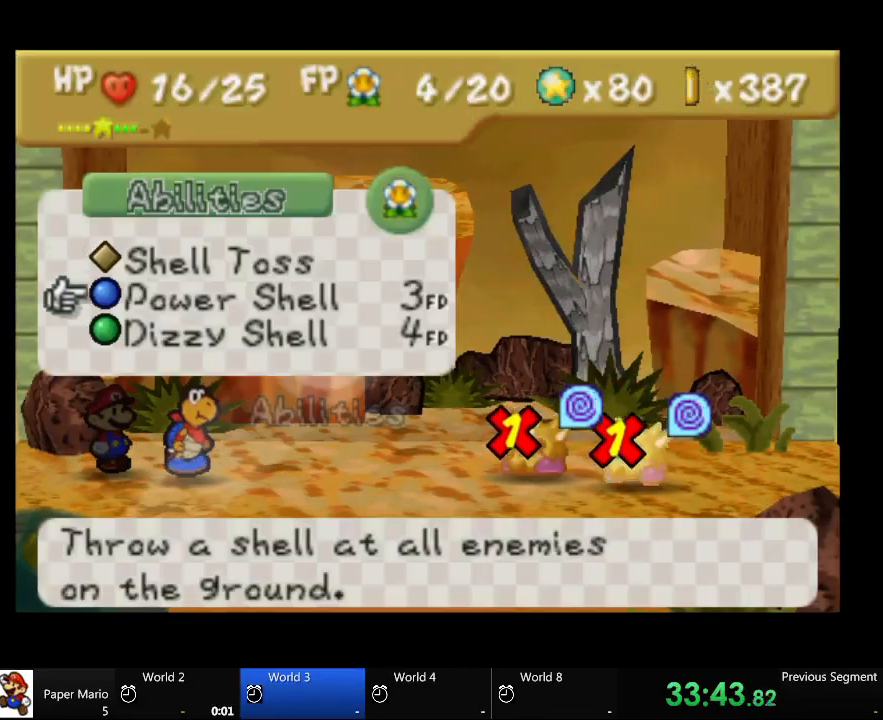
{"dt_ms": 1000, "buttons": [], "left_stick": "center", "right_stick": "center"}
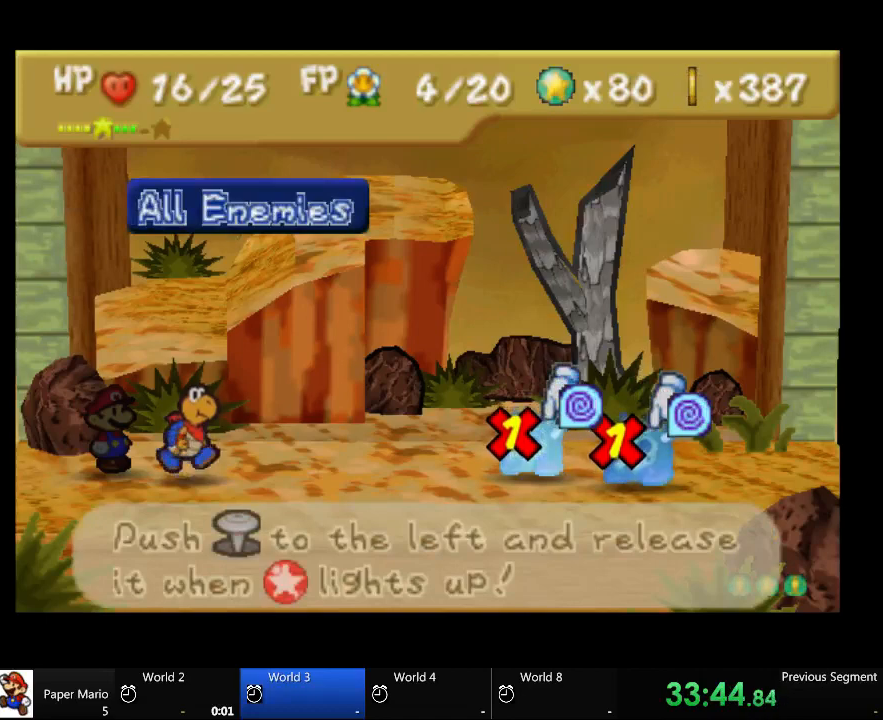
{"dt_ms": 500, "buttons": [], "left_stick": "center", "right_stick": "center", "events": []}
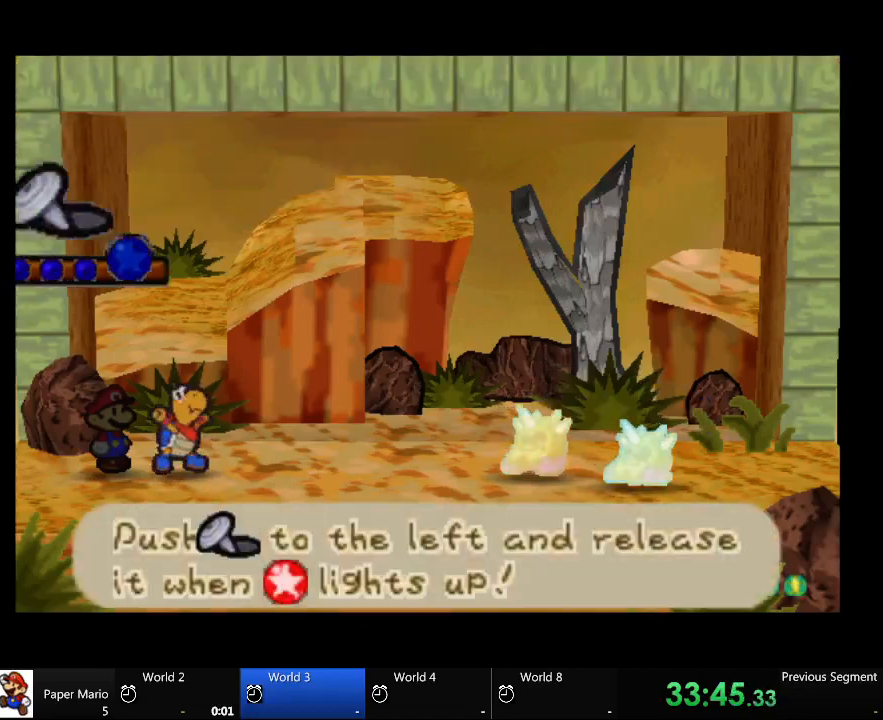
{"dt_ms": 500, "buttons": [], "left_stick": "left", "right_stick": "center", "events": [[433, "left_stick", "left"]]}
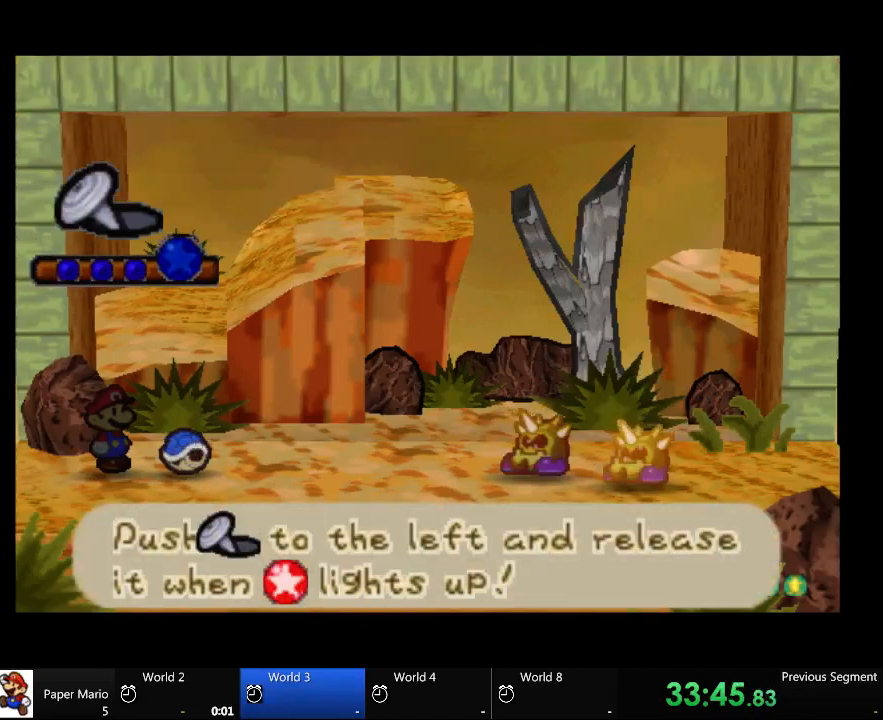
{"dt_ms": 500, "buttons": [], "left_stick": "left", "right_stick": "center", "events": []}
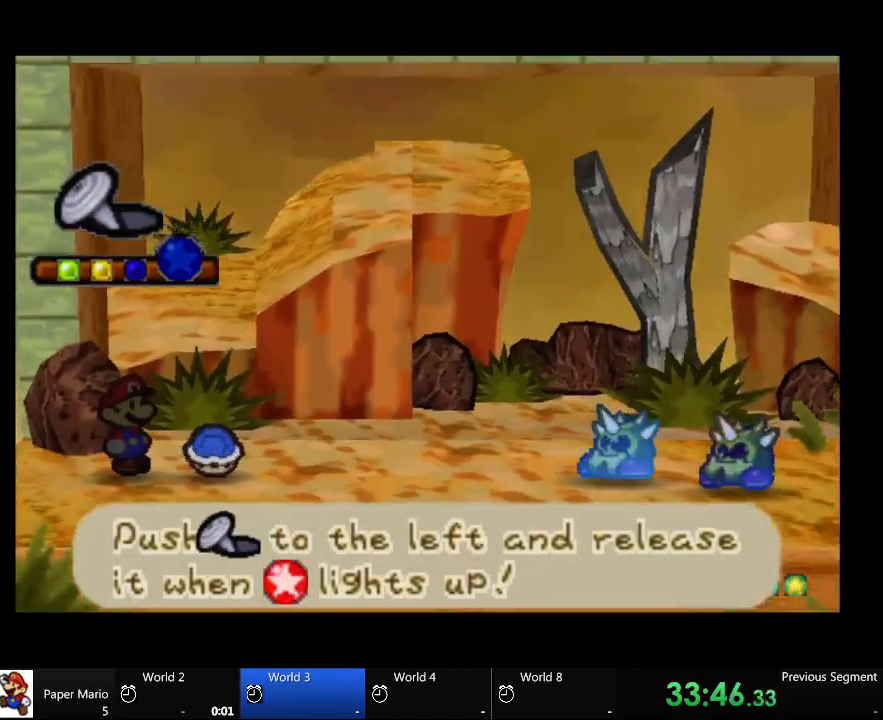
{"dt_ms": 500, "buttons": [], "left_stick": "left", "right_stick": "center", "events": []}
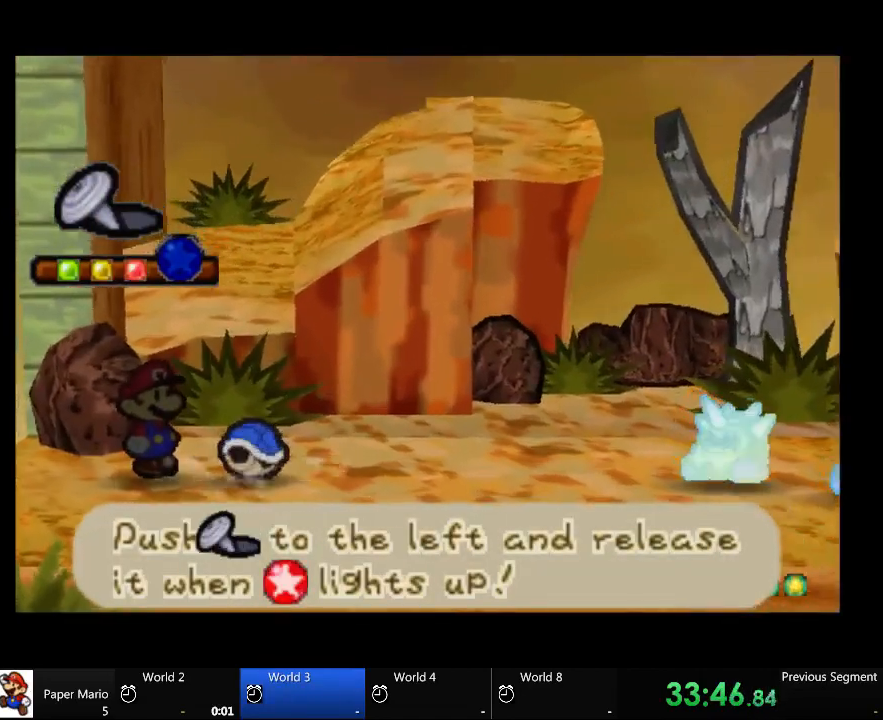
{"dt_ms": 500, "buttons": [], "left_stick": "center", "right_stick": "center", "events": [[367, "left_stick", "center"]]}